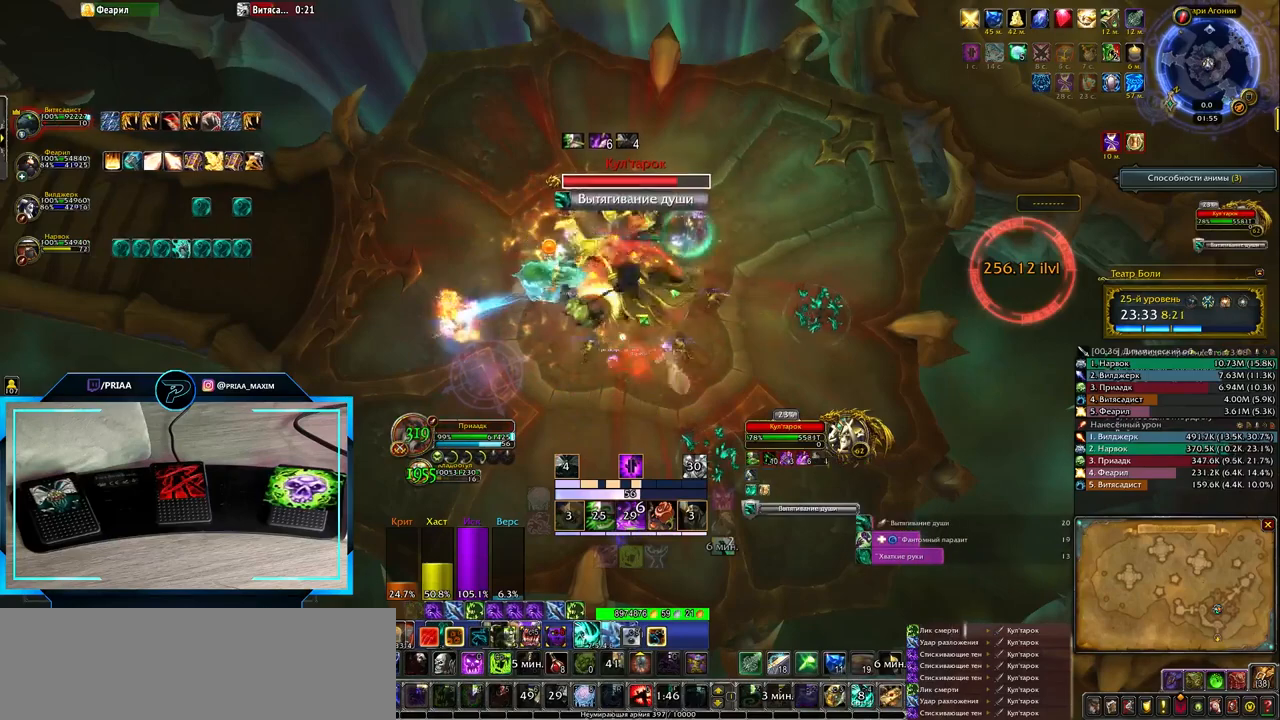
Gameplay with keyboard; each line is a JSON object with the keys held at the frame after it. "events" lists presses ("down") and releases ("up") of ".", "/", "0", "1", "2", "3", "4", "5", "6", "7", "8", "9", "a", "alt_l", "alt_r", "b", "backslash", "backspace", "c", "caps_lock", "comma", "ctrl_l", "ctrl_r", "d", "down", "e", "equals", "f", "g", "h", "i", "j", "k", "l", "lbracket", "left", "m", "minus", "n", "o", "p", "q", "quote", "r", "rbracket", "return", "right", "s", "semicolon", "shift_l", "shift_r", "space", "super", "t", "tab", "tilde", "u", "up", "v", "w", "x", "y" and "z" between this image and that frame as [ms after this image, input, new state], when the widget could be followed in between. No other keys are recorded. Mouse input is not recorded.
{"keys": ["2"], "events": [[17, "2", "down"], [83, "2", "up"], [167, "2", "down"], [267, "2", "up"], [333, "2", "down"], [433, "2", "up"], [500, "2", "down"]]}
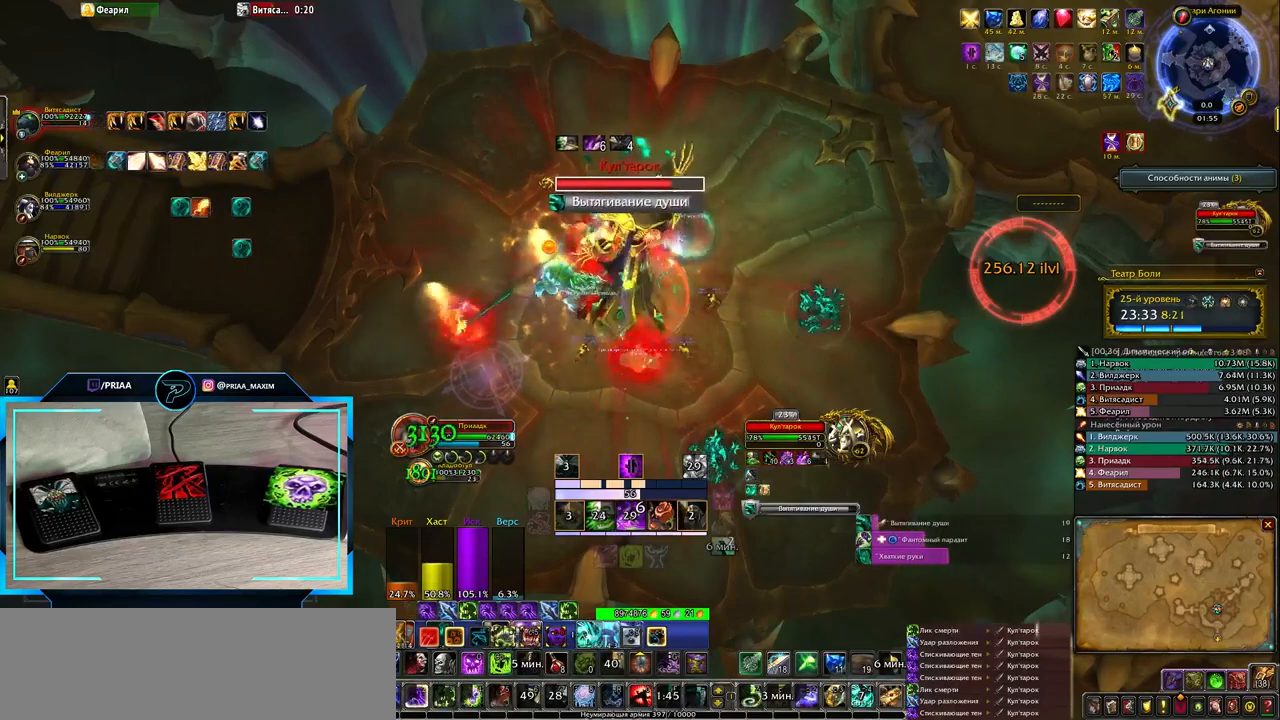
{"keys": [], "events": [[83, "2", "up"], [183, "2", "down"], [250, "2", "up"], [350, "2", "down"], [417, "2", "up"]]}
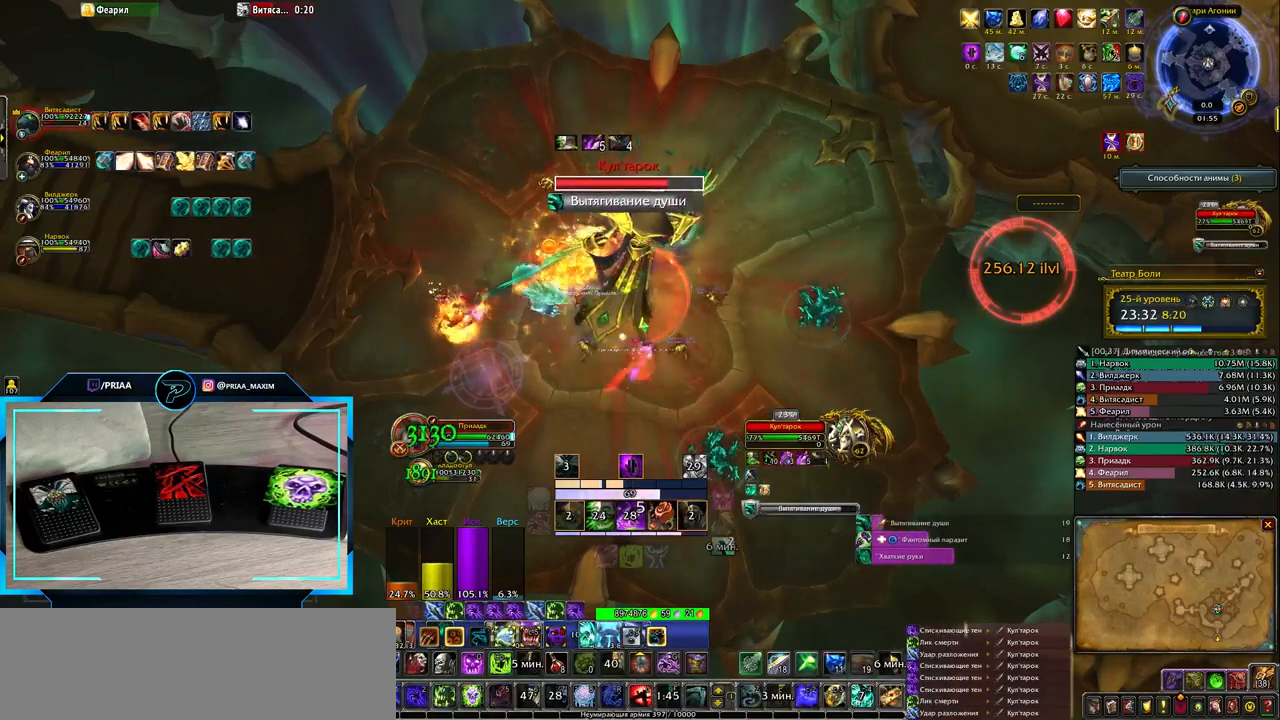
{"keys": ["2"], "events": [[17, "2", "down"], [83, "2", "up"], [167, "2", "down"], [233, "2", "up"], [300, "2", "down"], [417, "2", "up"], [483, "2", "down"]]}
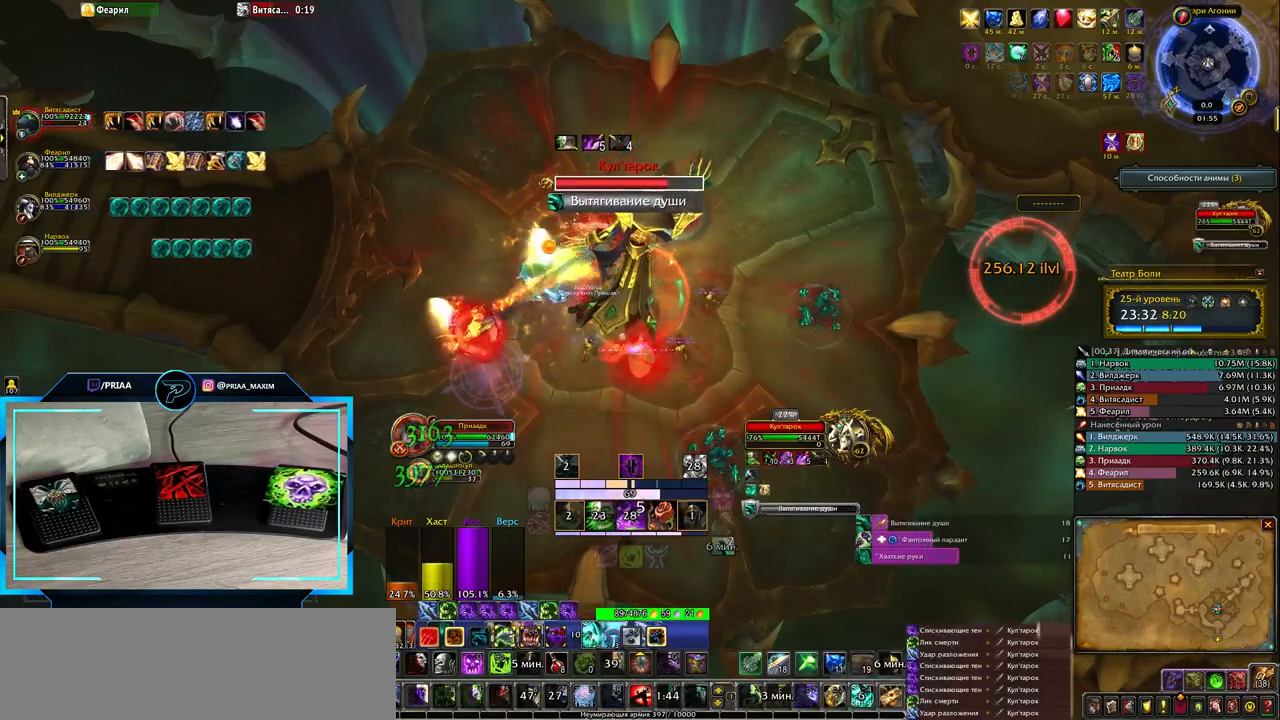
{"keys": ["3"], "events": [[50, "2", "up"], [283, "3", "down"], [350, "3", "up"], [450, "3", "down"]]}
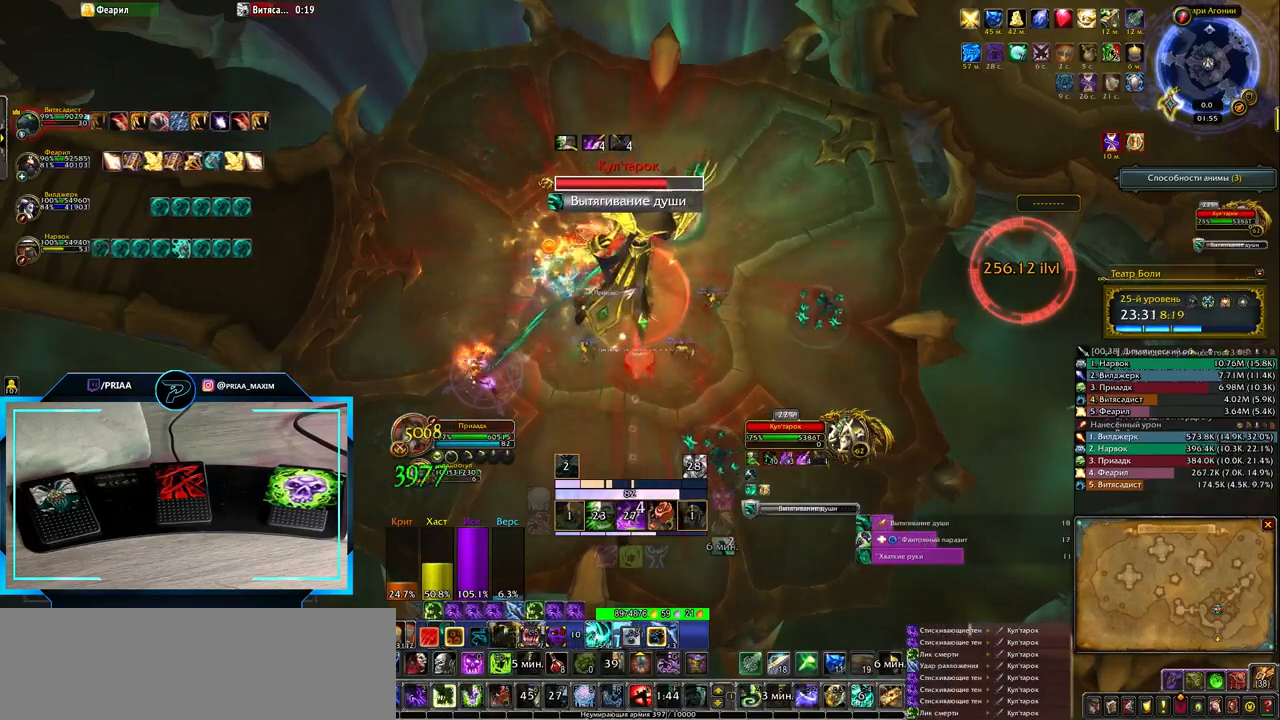
{"keys": ["3"], "events": [[33, "3", "up"], [83, "3", "down"], [183, "3", "up"], [250, "3", "down"], [350, "3", "up"], [433, "3", "down"]]}
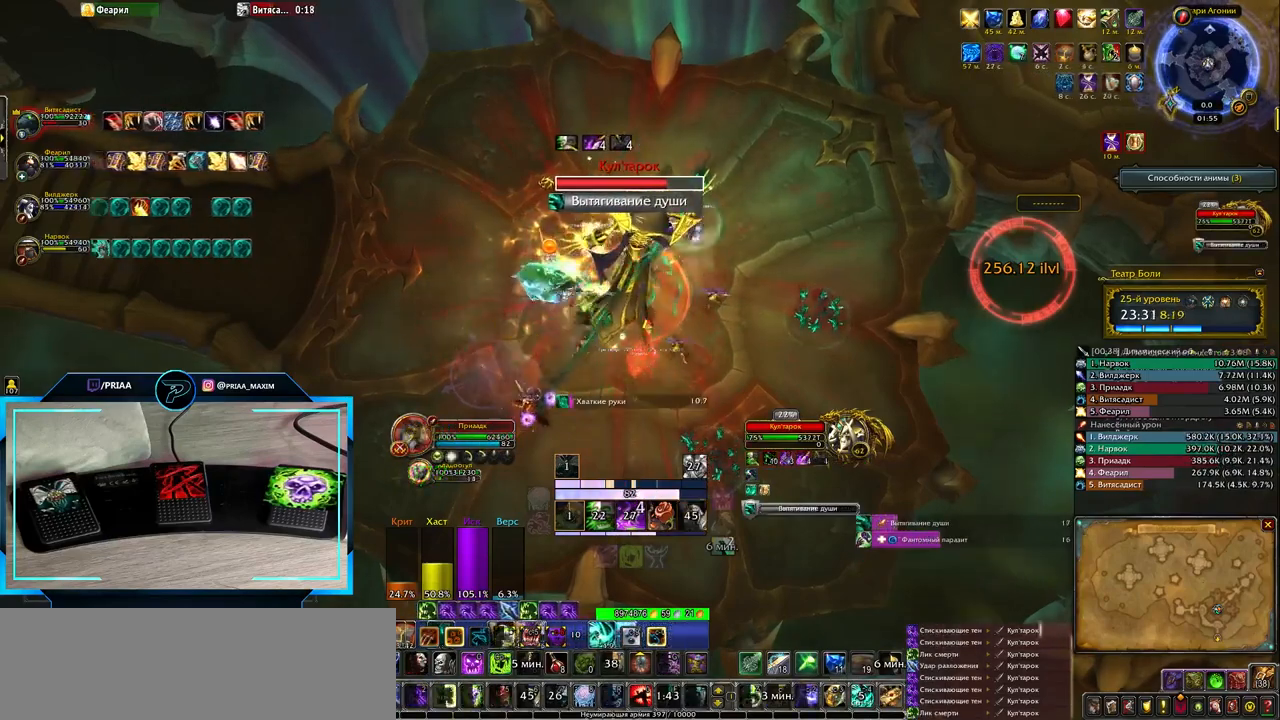
{"keys": ["2"], "events": [[33, "3", "up"], [100, "3", "down"], [200, "3", "up"], [433, "2", "down"]]}
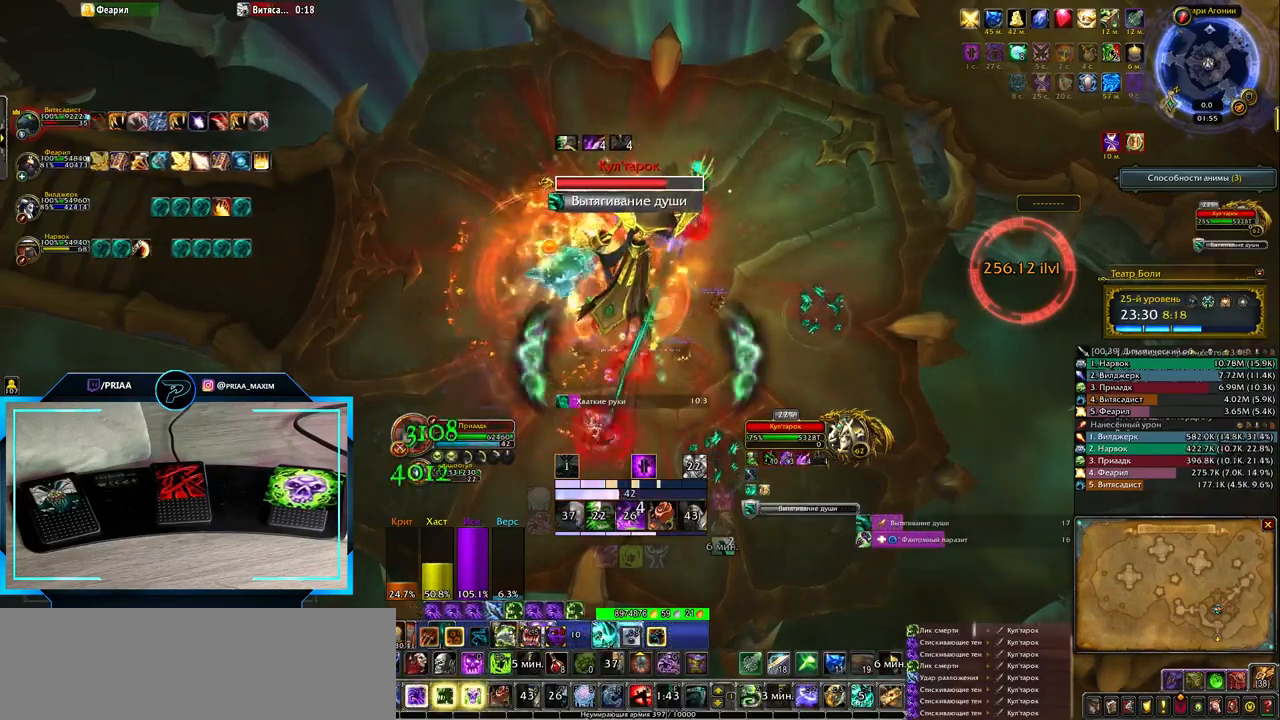
{"keys": ["2"], "events": [[17, "2", "up"], [83, "2", "down"], [183, "2", "up"], [283, "2", "down"], [350, "2", "up"], [467, "2", "down"]]}
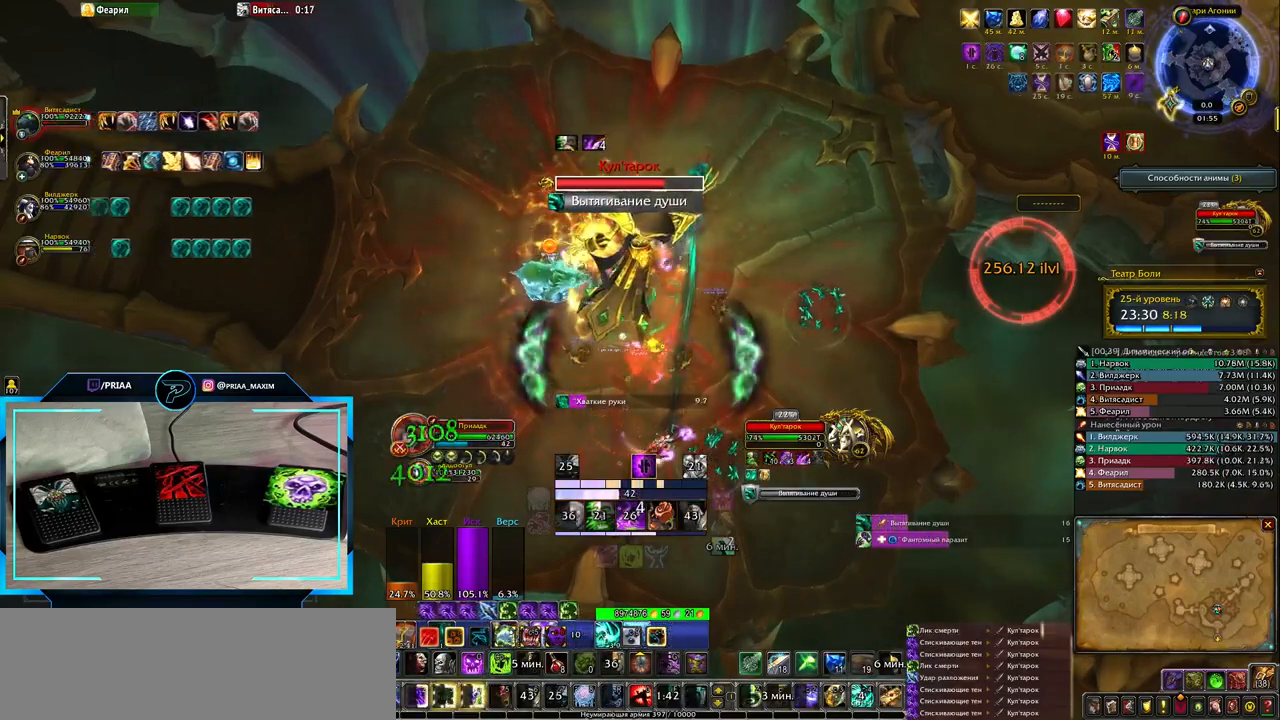
{"keys": [], "events": [[33, "2", "up"], [133, "2", "down"], [233, "2", "up"], [367, "q", "down"], [483, "q", "up"]]}
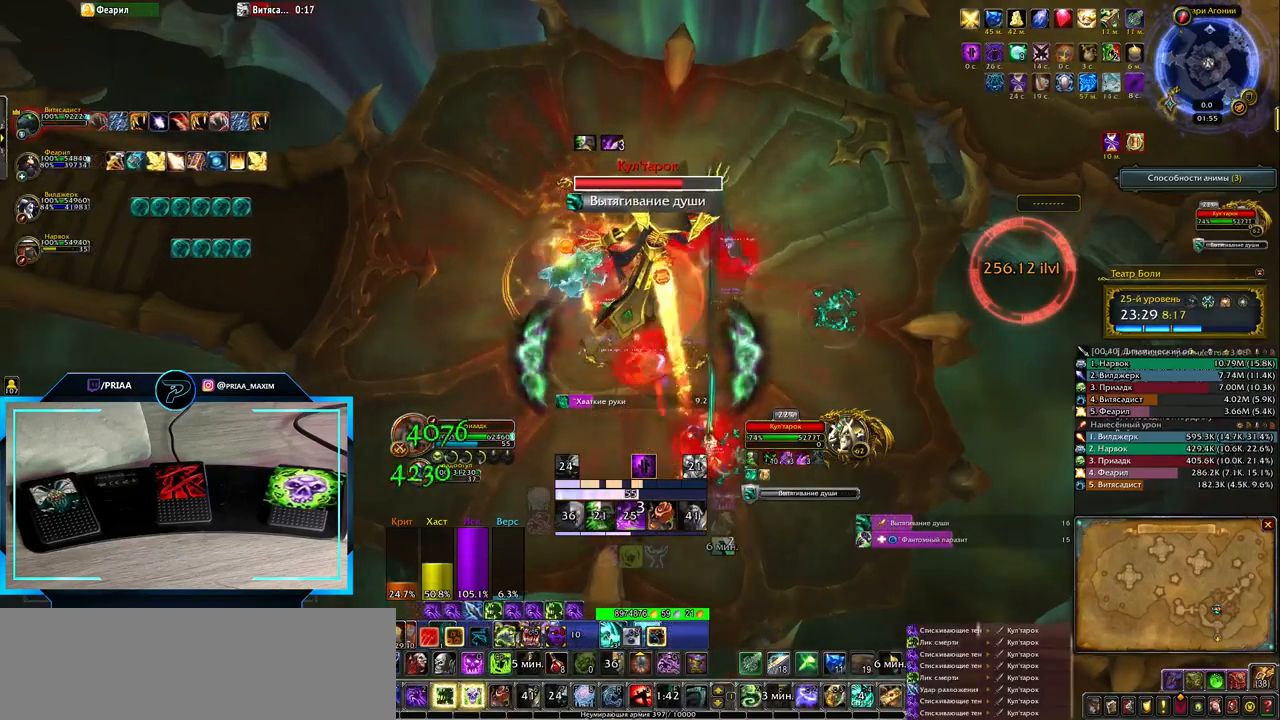
{"keys": ["3"], "events": [[117, "3", "down"], [183, "3", "up"], [283, "3", "down"], [400, "3", "up"], [467, "3", "down"]]}
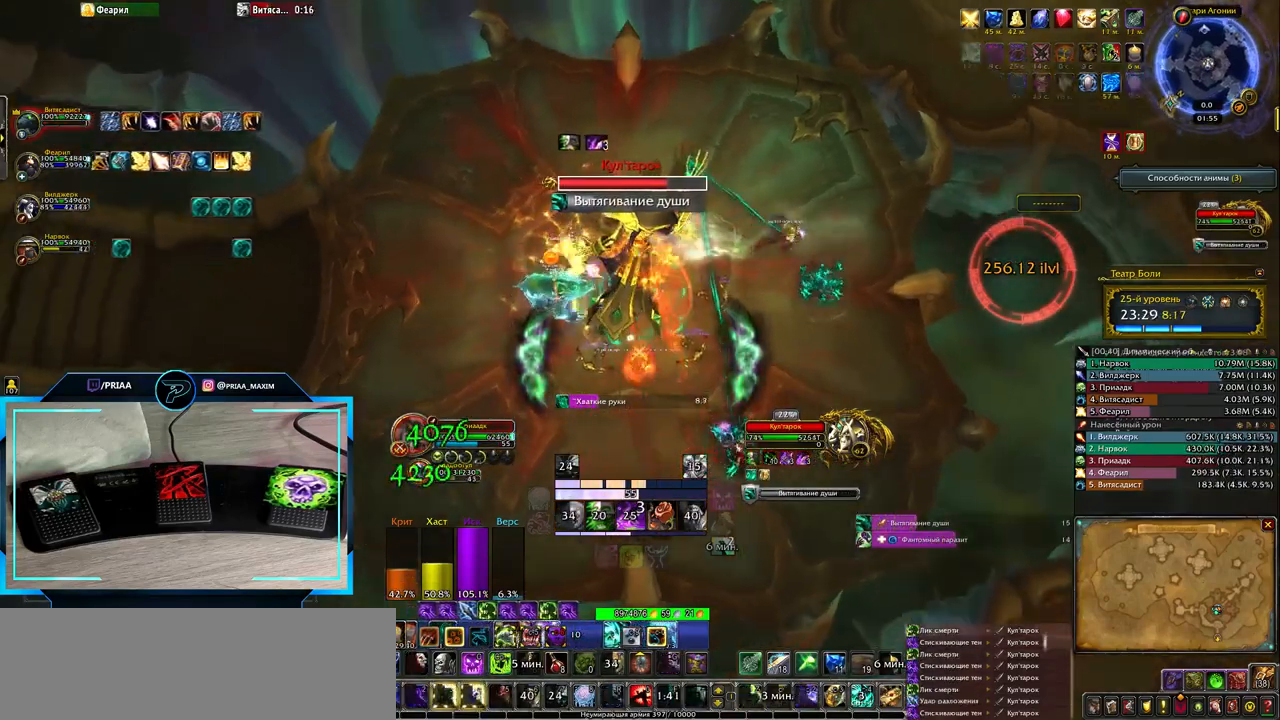
{"keys": [], "events": [[67, "3", "up"]]}
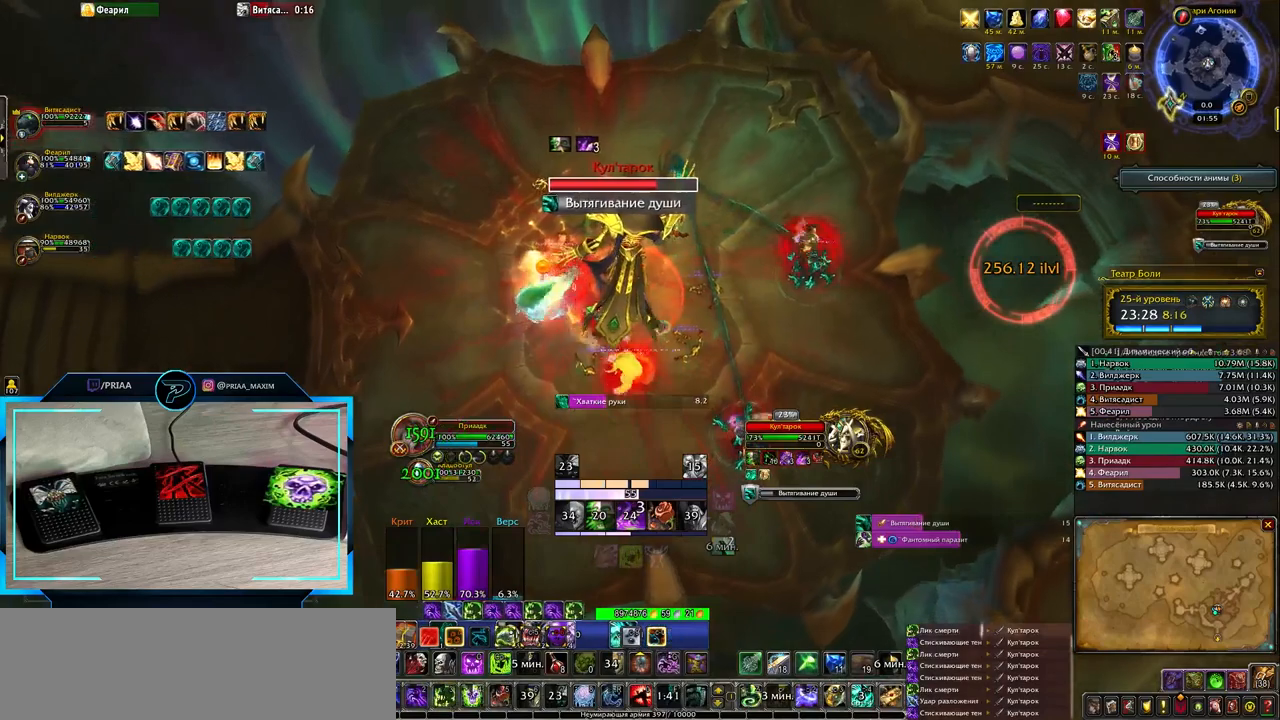
{"keys": [], "events": [[50, "1", "down"], [117, "1", "up"], [233, "1", "down"], [300, "1", "up"], [367, "1", "down"], [467, "1", "up"]]}
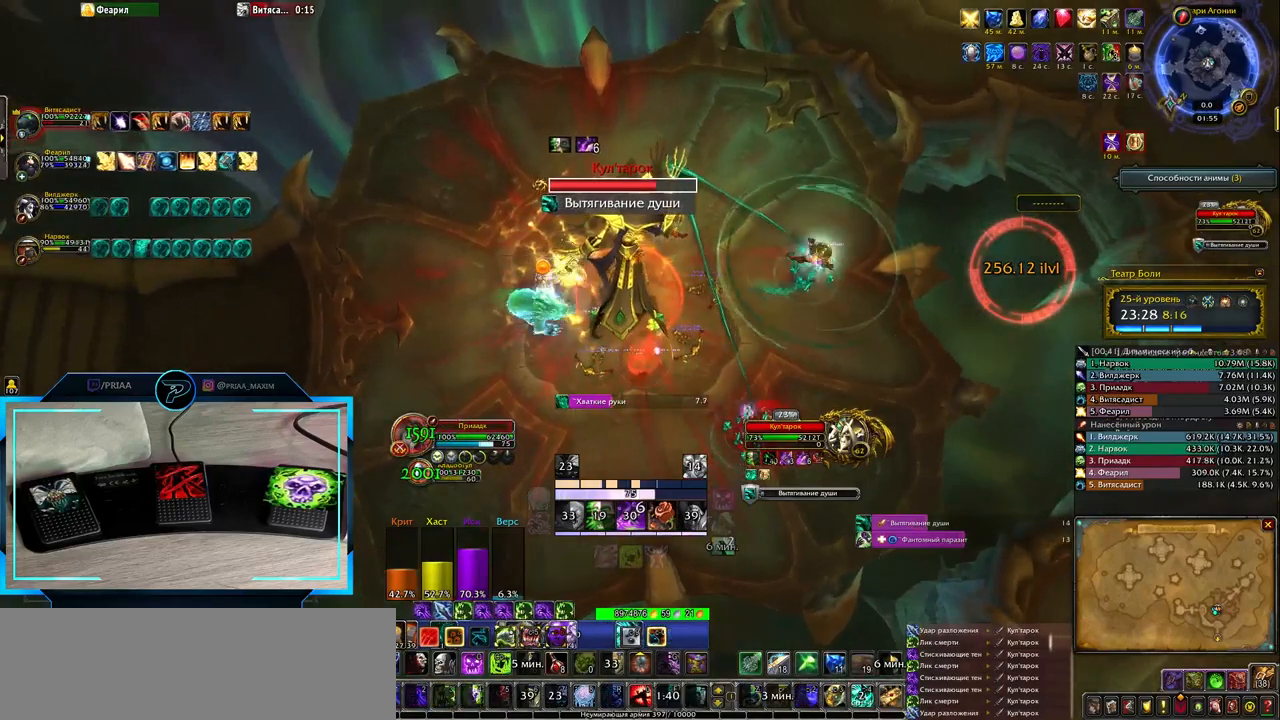
{"keys": [], "events": [[350, "3", "down"], [417, "3", "up"]]}
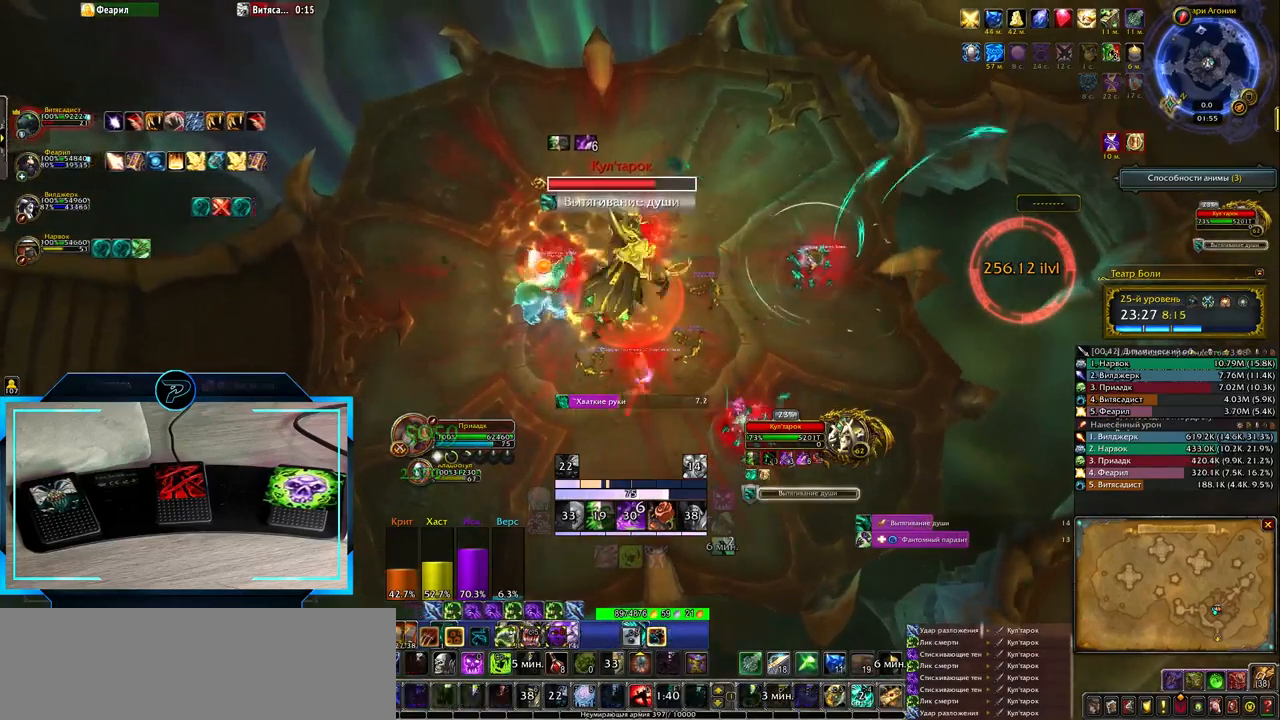
{"keys": [], "events": [[33, "3", "down"], [100, "3", "up"], [200, "3", "down"], [267, "3", "up"], [367, "3", "down"], [450, "3", "up"]]}
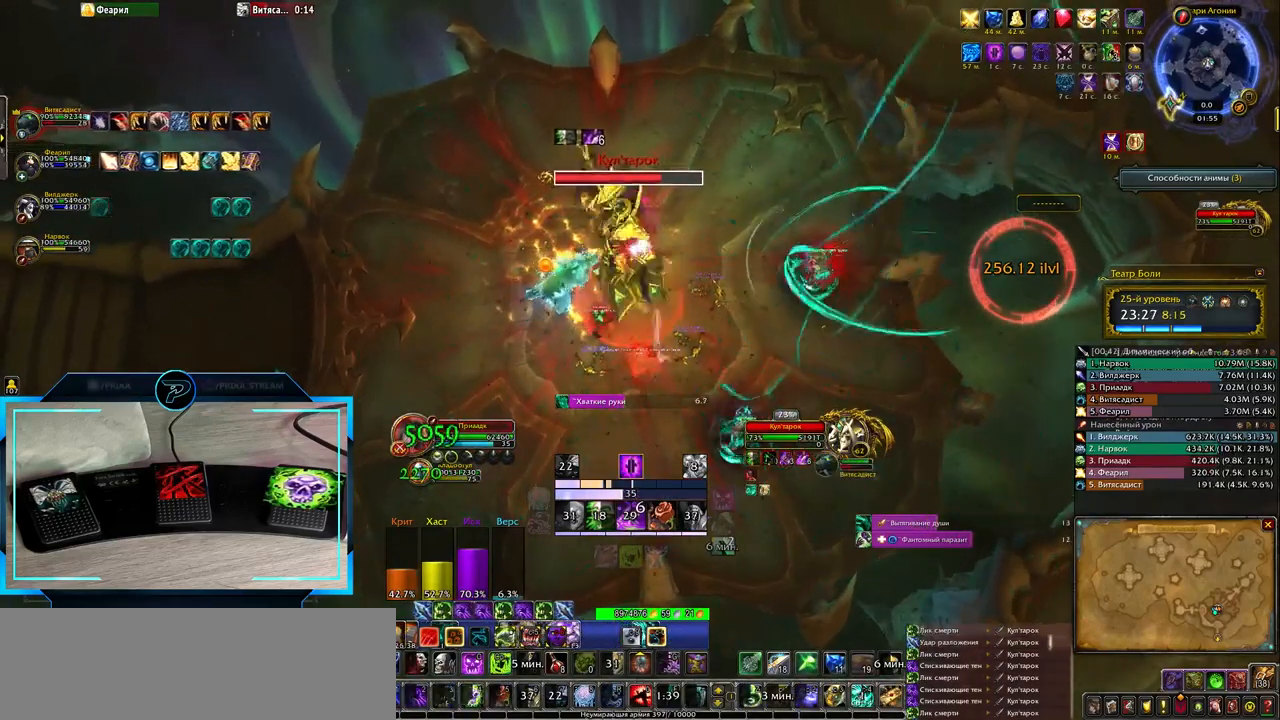
{"keys": [], "events": [[200, "2", "down"], [267, "2", "up"], [367, "2", "down"], [433, "2", "up"]]}
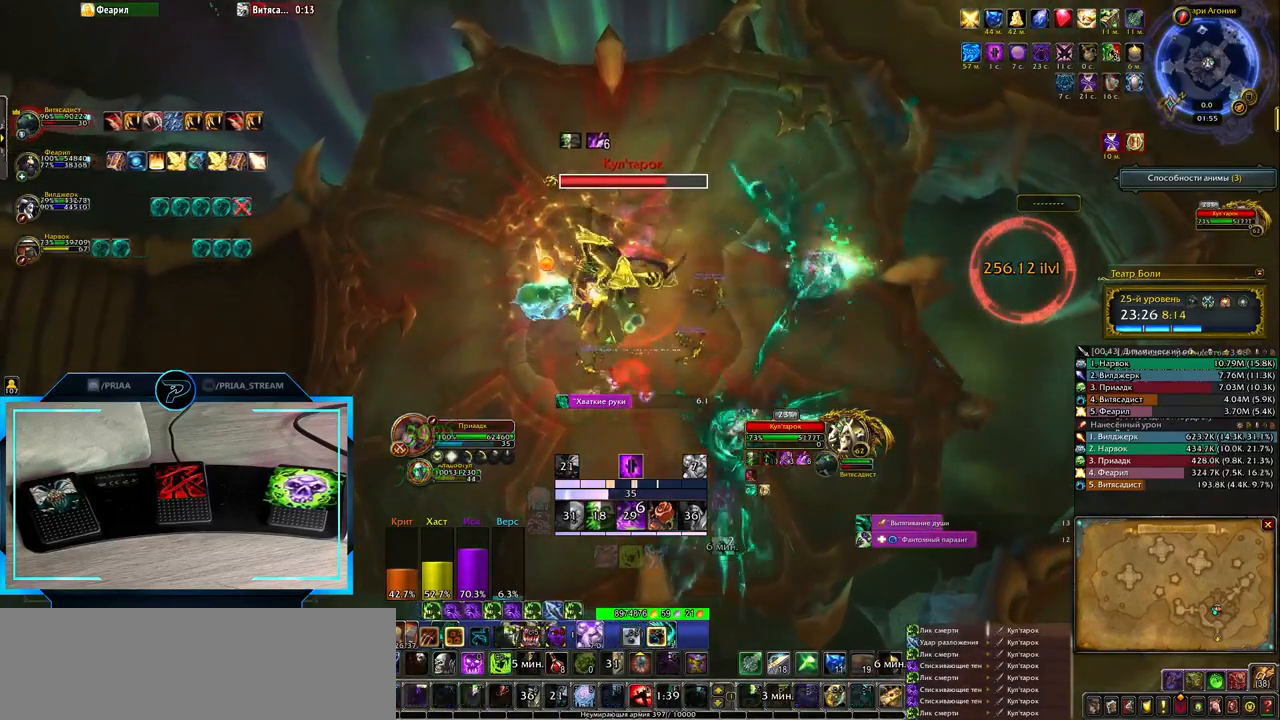
{"keys": [], "events": [[33, "2", "down"], [100, "2", "up"], [217, "2", "down"], [283, "2", "up"], [383, "2", "down"], [450, "2", "up"]]}
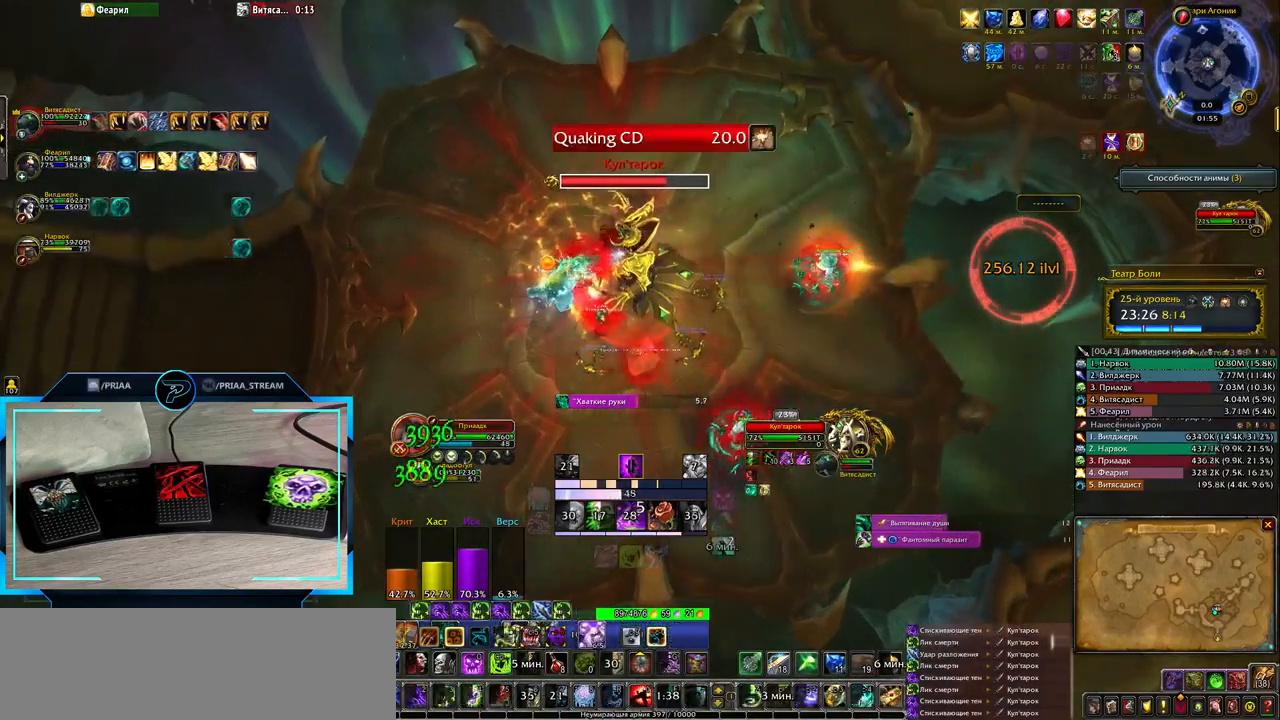
{"keys": ["3"], "events": [[267, "3", "down"], [333, "3", "up"], [400, "3", "down"]]}
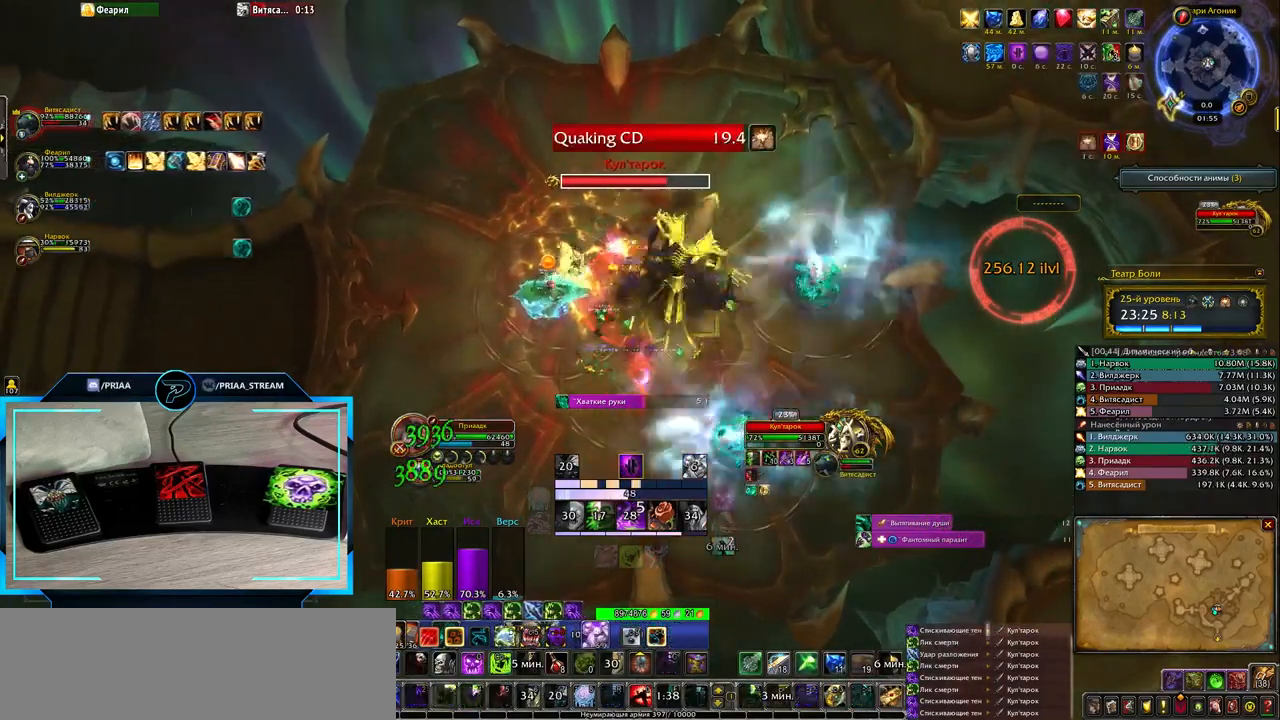
{"keys": [], "events": [[17, "3", "up"], [117, "3", "down"], [183, "3", "up"], [250, "3", "down"], [367, "3", "up"]]}
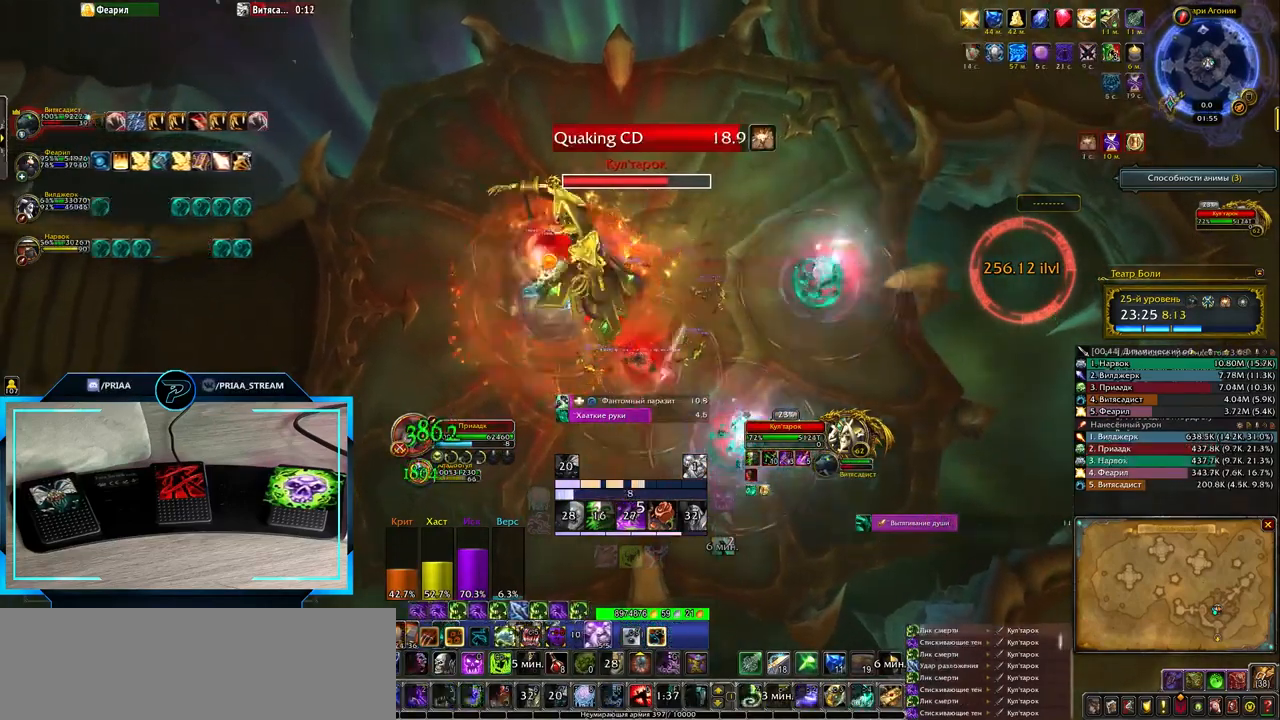
{"keys": [], "events": [[133, "q", "down"], [183, "s", "down"], [317, "q", "up"], [350, "s", "up"]]}
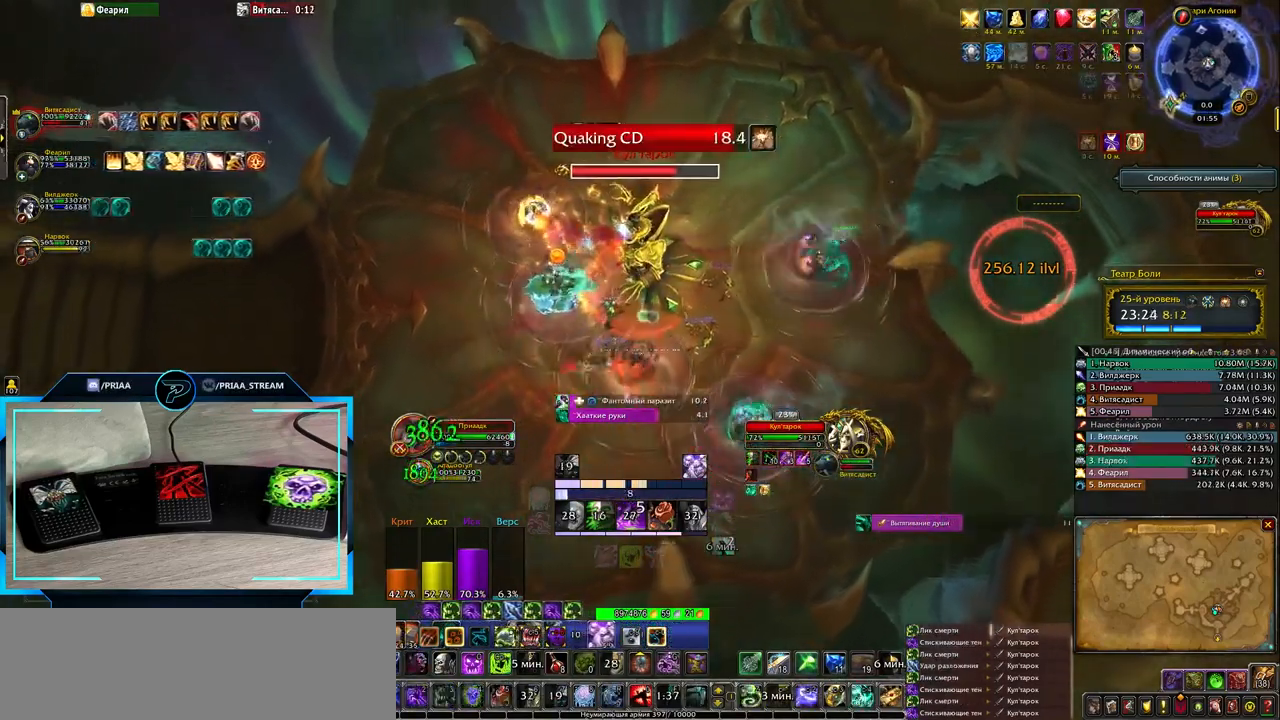
{"keys": [], "events": [[50, "2", "down"], [150, "2", "up"], [250, "2", "down"], [333, "2", "up"]]}
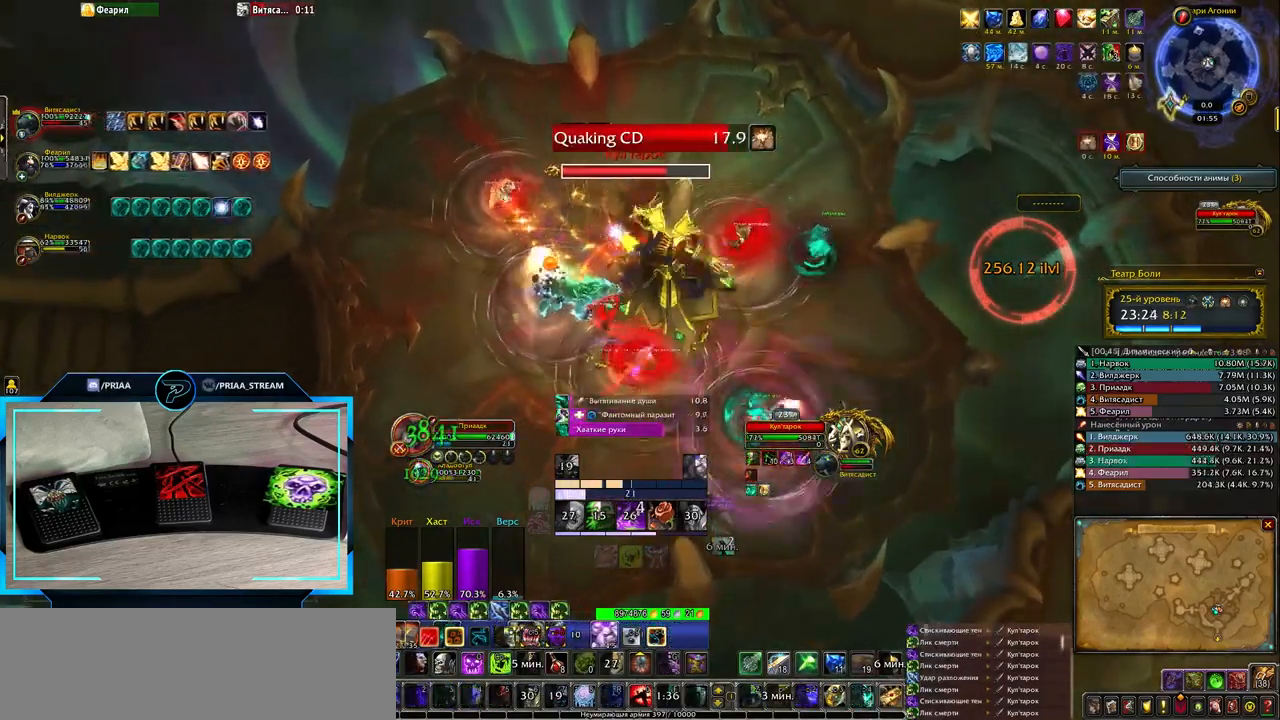
{"keys": [], "events": []}
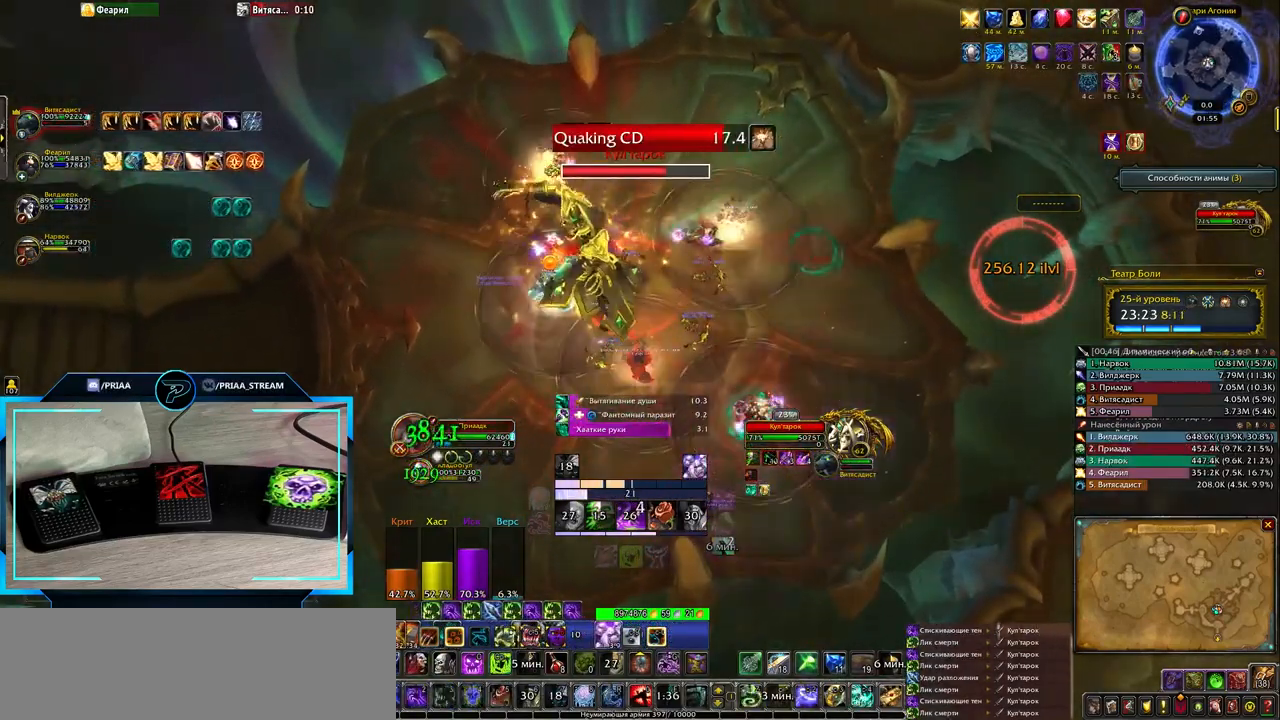
{"keys": ["2"], "events": [[17, "3", "down"], [83, "3", "up"], [183, "3", "down"], [267, "3", "up"], [417, "2", "down"]]}
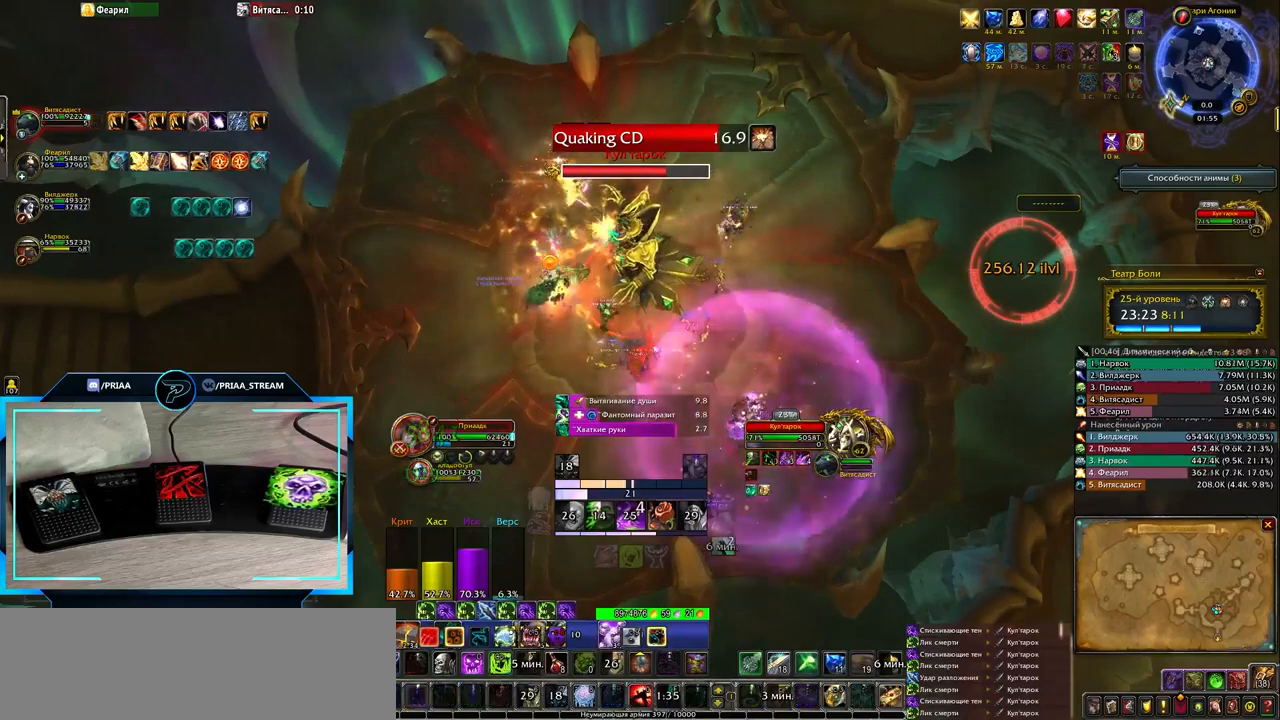
{"keys": [], "events": [[17, "2", "up"], [83, "2", "down"], [183, "2", "up"]]}
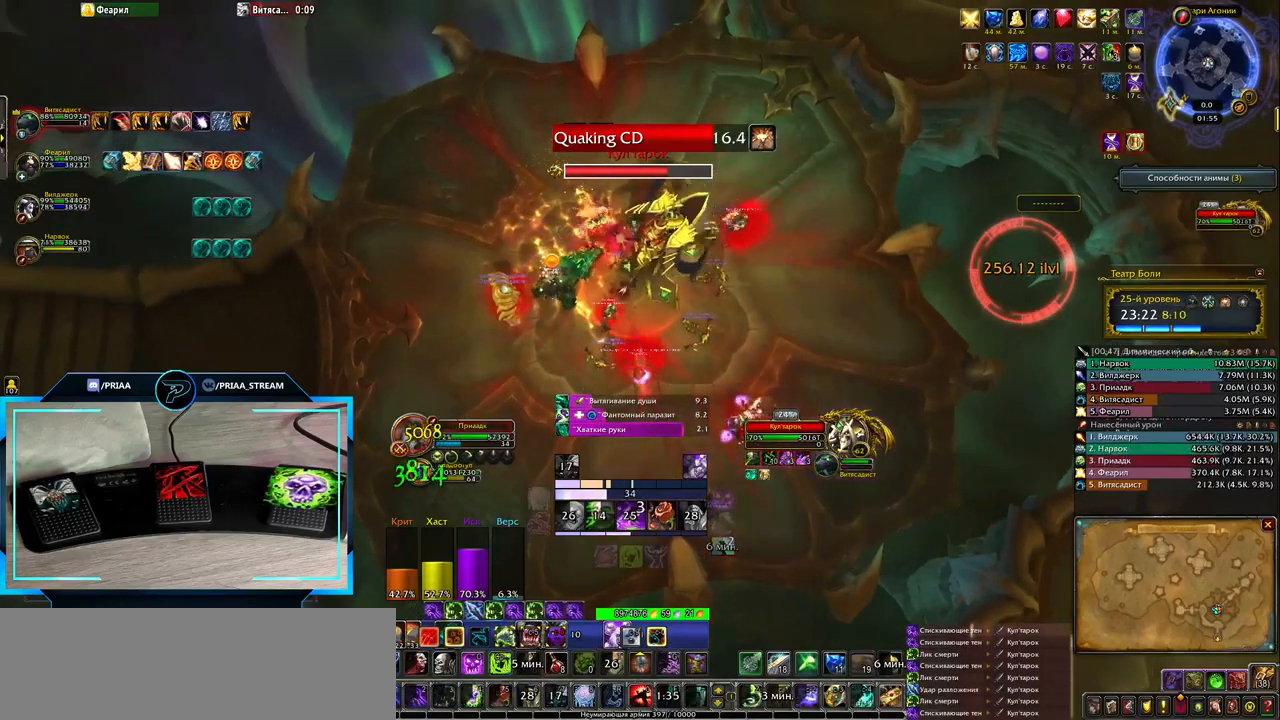
{"keys": [], "events": [[167, "e", "down"], [267, "e", "up"]]}
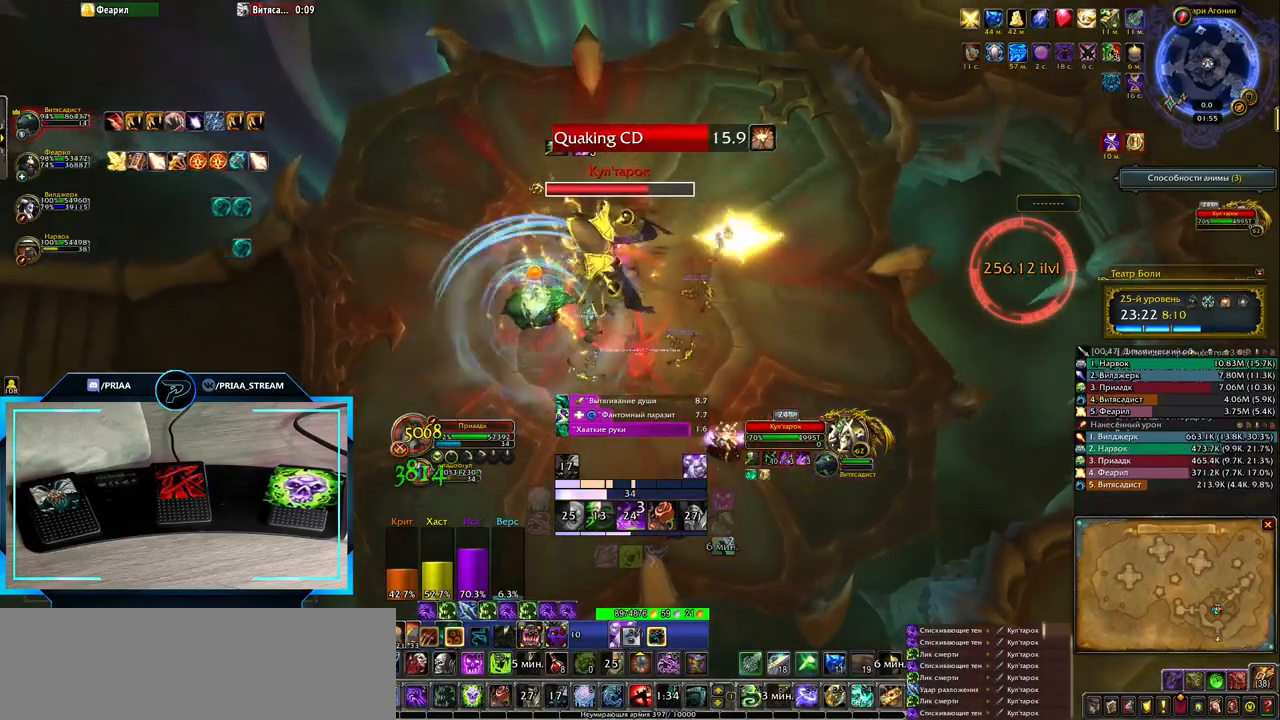
{"keys": [], "events": [[17, "1", "down"], [50, "1", "up"], [150, "1", "down"], [217, "1", "up"], [317, "1", "down"], [400, "1", "up"]]}
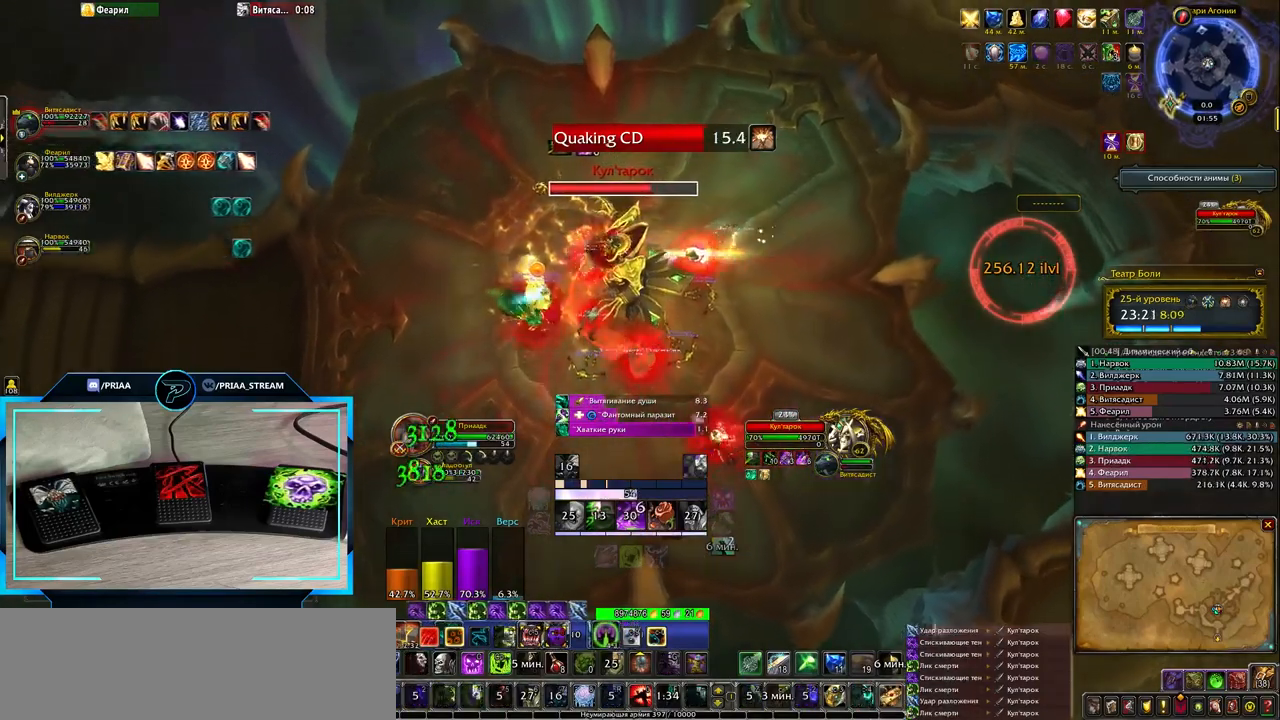
{"keys": [], "events": [[100, "e", "down"], [200, "e", "up"]]}
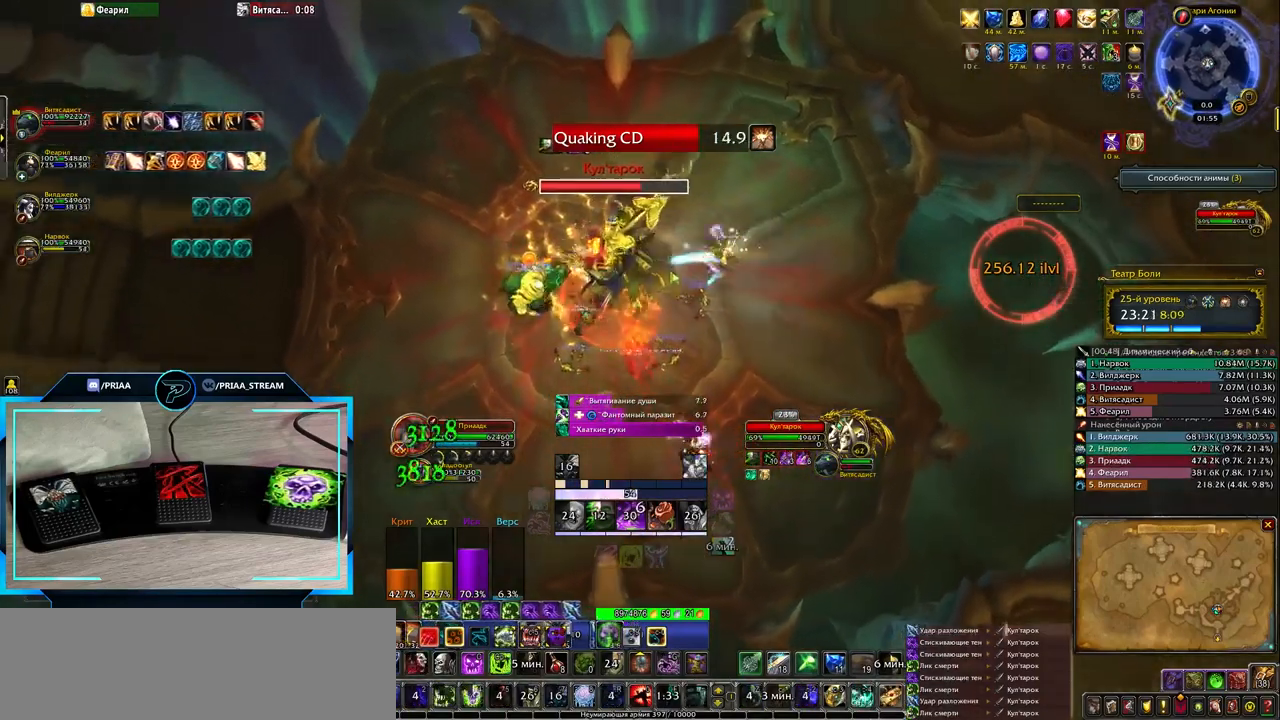
{"keys": [], "events": [[50, "3", "down"], [117, "3", "up"], [217, "3", "down"], [283, "3", "up"]]}